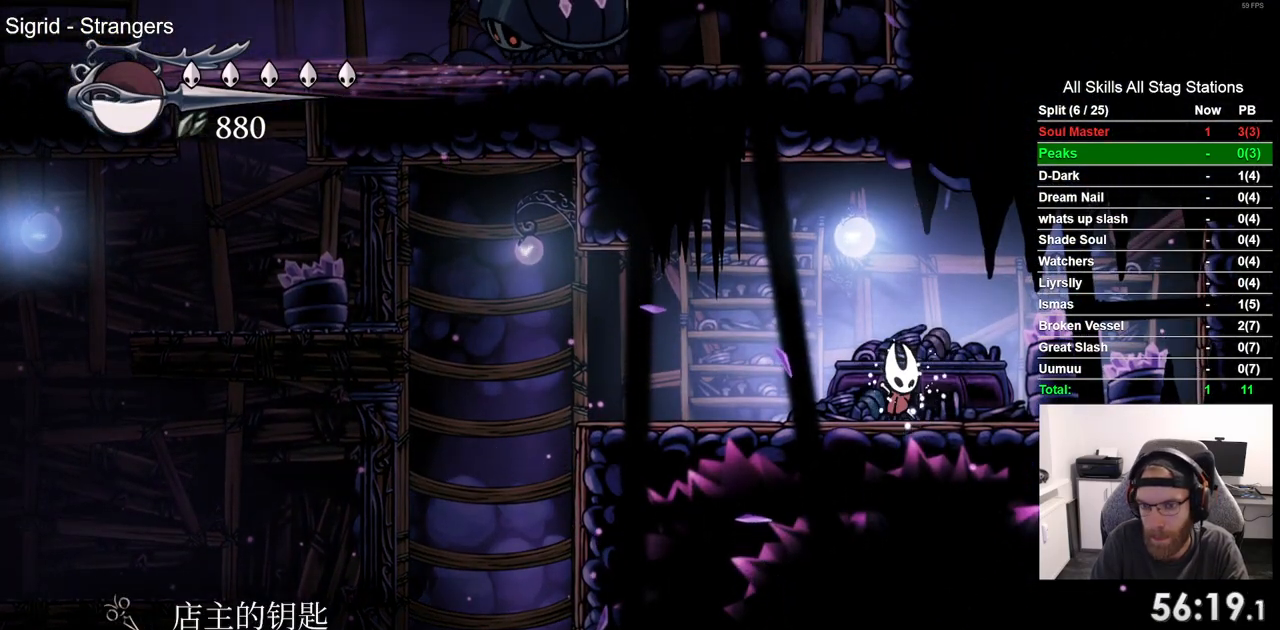
Gameplay with a controller (PlayStation layout); each line is a JSON object with the inputs held at the frame after it (dt_ms = milliseconds from this image to that frame). "events" lists button and stick changes between this image and that frame as [ms after this image, input, new state], when the widget could be followed in between. Not read: CROSS L1 R1.
{"dt_ms": 500, "buttons": ["DPAD_LEFT"], "left_stick": "center", "right_stick": "center", "events": []}
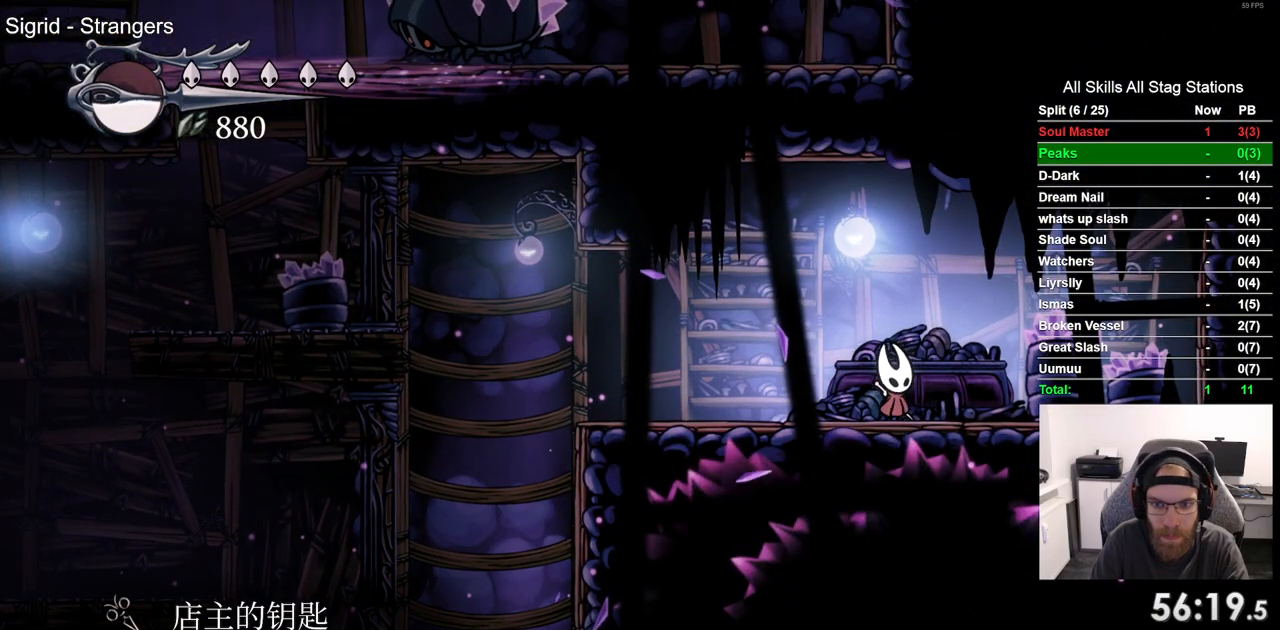
{"dt_ms": 500, "buttons": ["R2", "DPAD_LEFT"], "left_stick": "center", "right_stick": "center", "events": [[333, "R2", "down"]]}
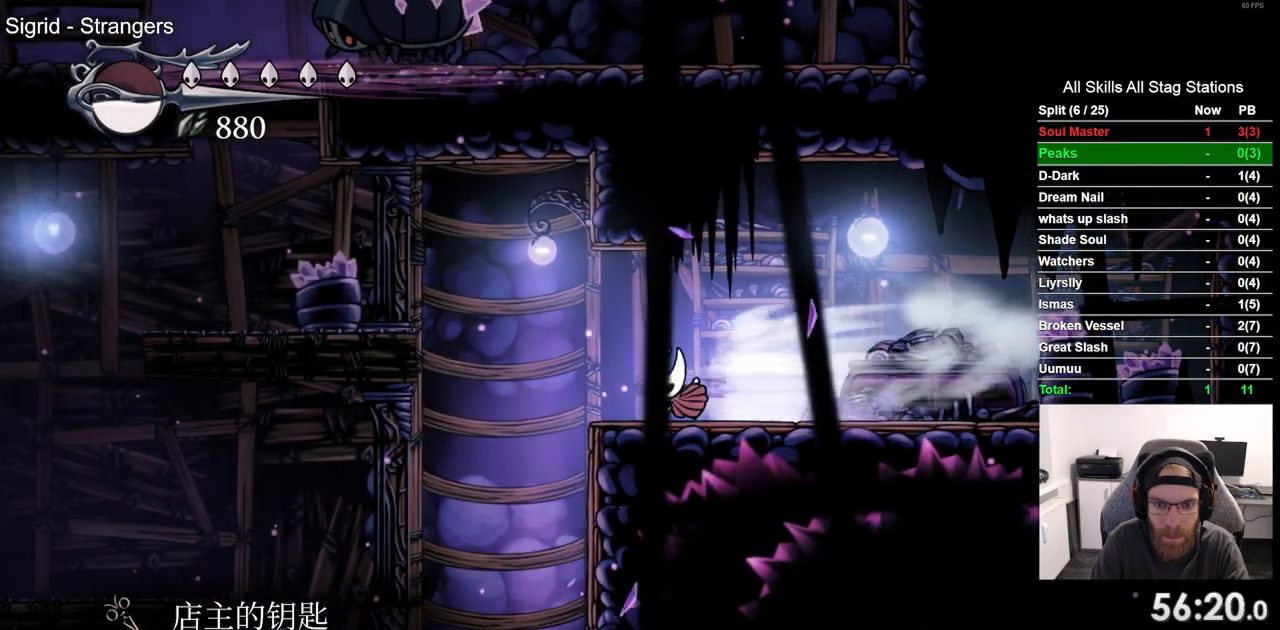
{"dt_ms": 1000, "buttons": ["R2", "DPAD_LEFT"], "left_stick": "center", "right_stick": "center"}
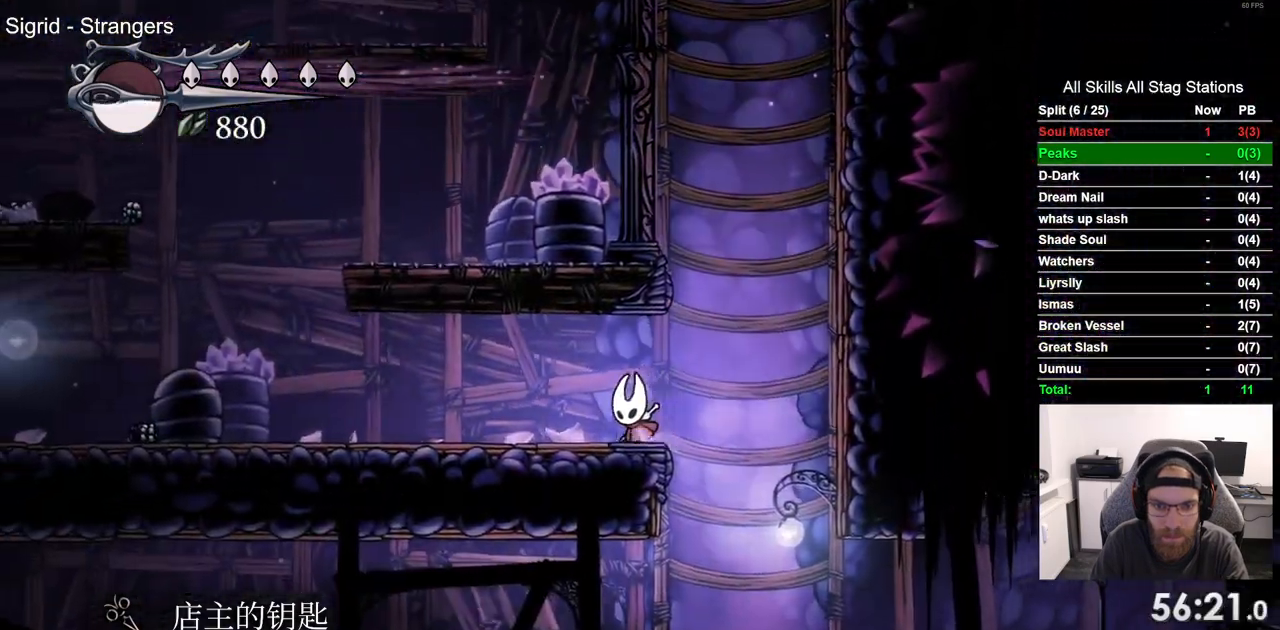
{"dt_ms": 500, "buttons": ["DPAD_UP", "DPAD_LEFT"], "left_stick": "center", "right_stick": "center", "events": [[217, "R2", "up"], [483, "DPAD_UP", "down"]]}
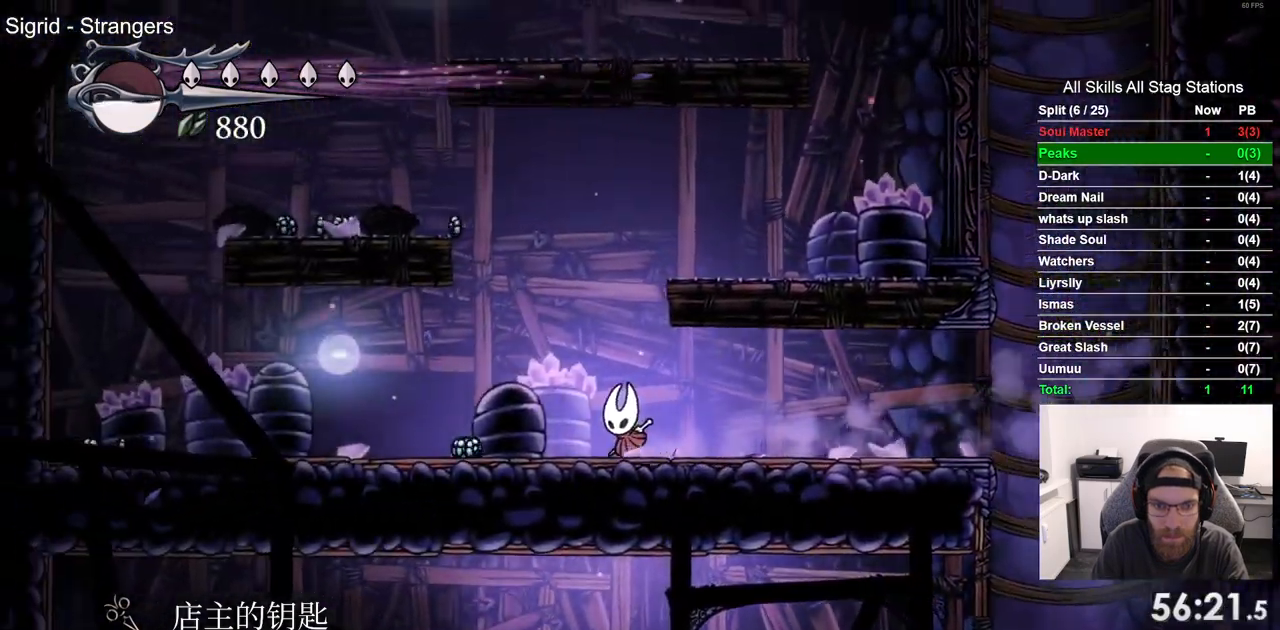
{"dt_ms": 1000, "buttons": ["DPAD_LEFT"], "left_stick": "center", "right_stick": "center"}
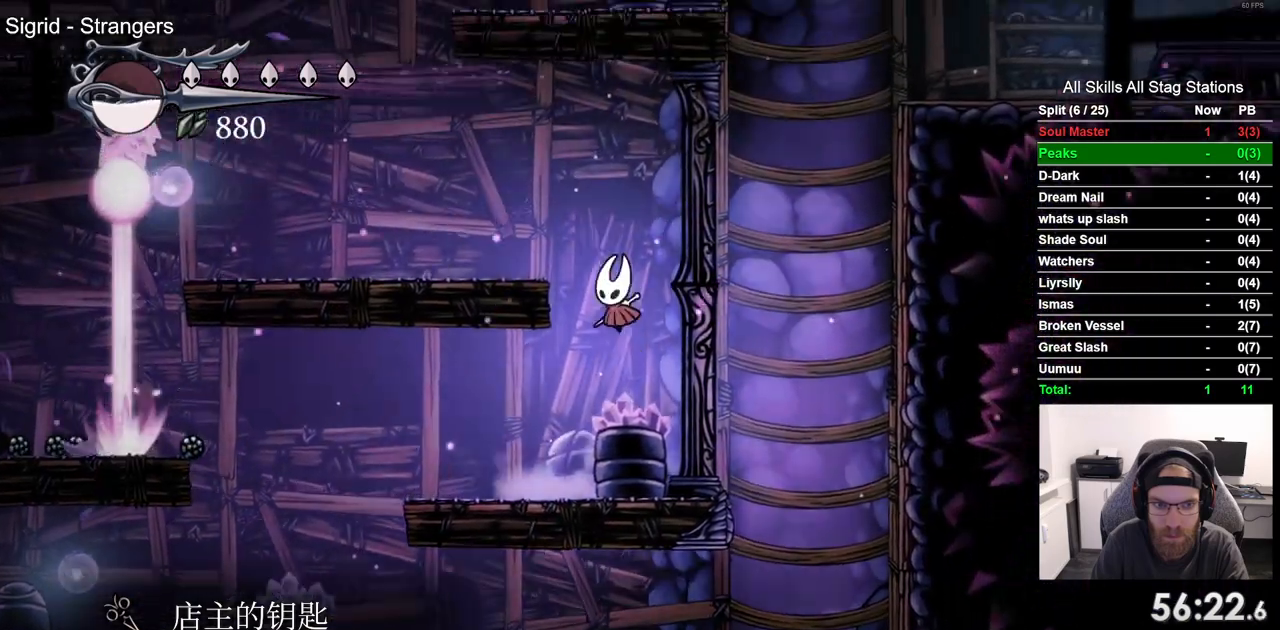
{"dt_ms": 500, "buttons": ["DPAD_LEFT"], "left_stick": "center", "right_stick": "center", "events": []}
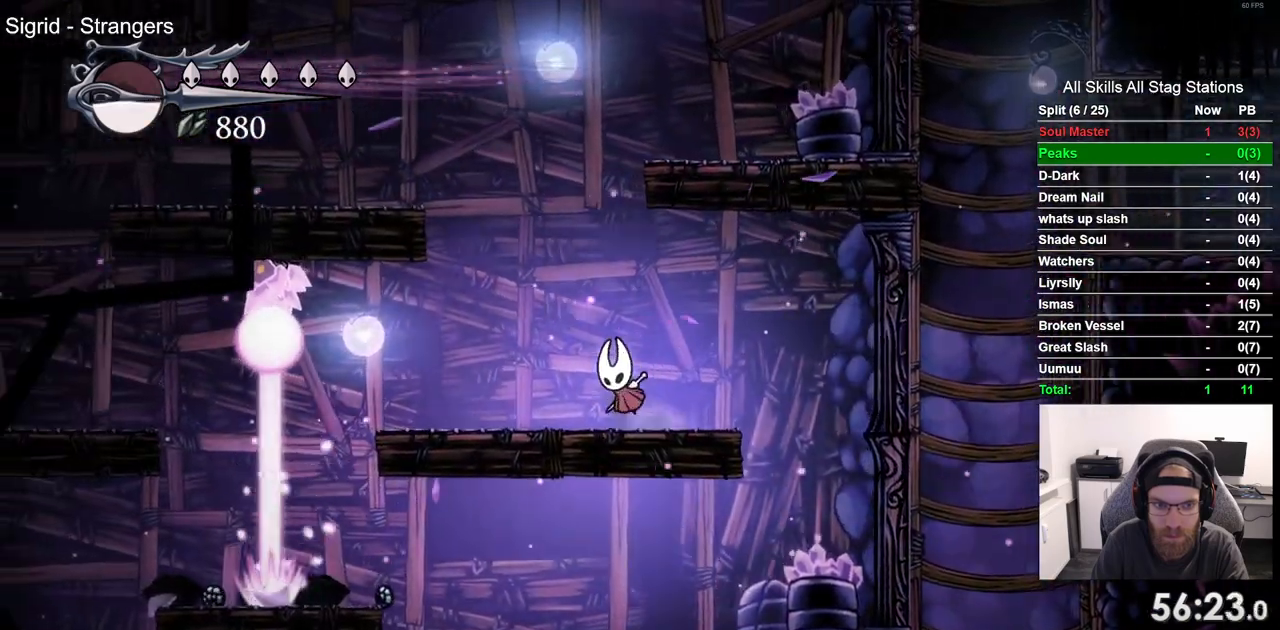
{"dt_ms": 500, "buttons": ["DPAD_RIGHT"], "left_stick": "center", "right_stick": "center", "events": [[17, "DPAD_UP", "down"], [33, "DPAD_LEFT", "up"], [100, "DPAD_UP", "up"], [133, "DPAD_RIGHT", "down"]]}
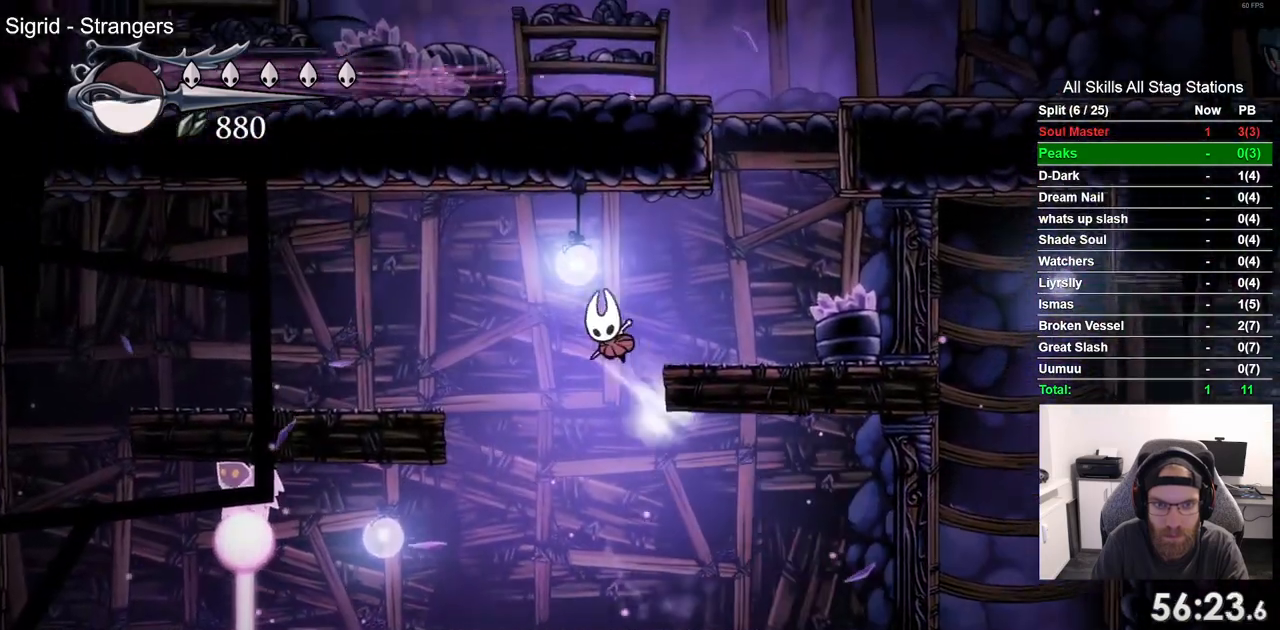
{"dt_ms": 500, "buttons": [], "left_stick": "center", "right_stick": "center", "events": [[317, "DPAD_LEFT", "down"], [367, "DPAD_LEFT", "up"], [500, "DPAD_RIGHT", "up"]]}
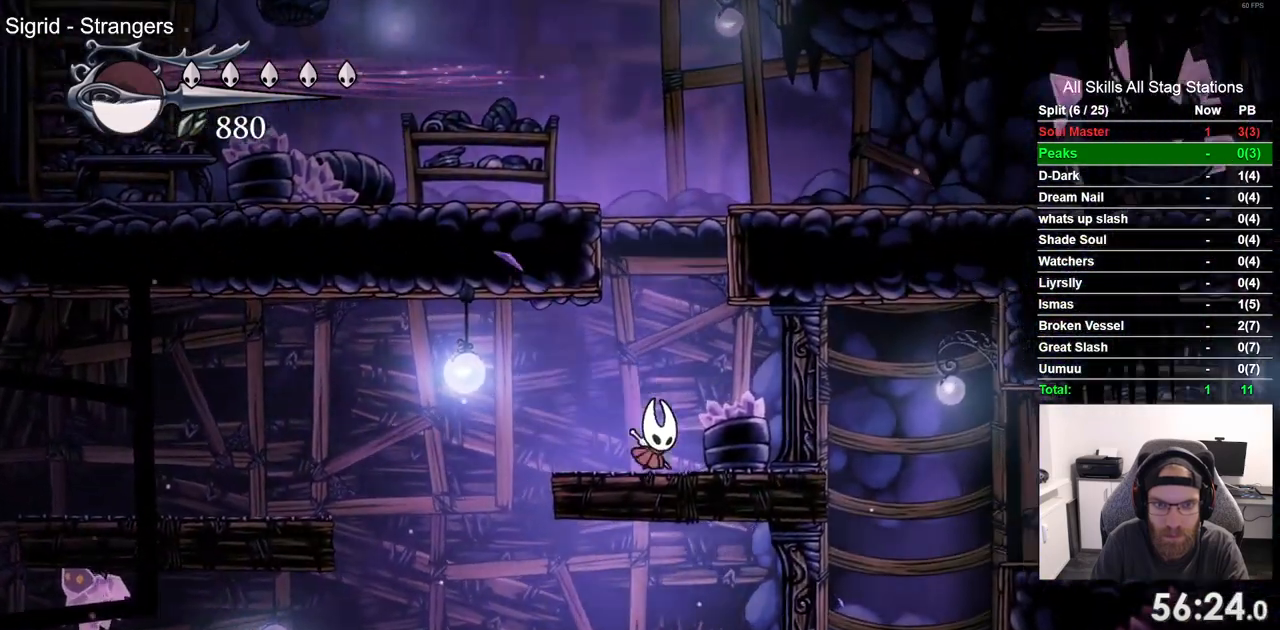
{"dt_ms": 1000, "buttons": ["DPAD_LEFT"], "left_stick": "center", "right_stick": "center"}
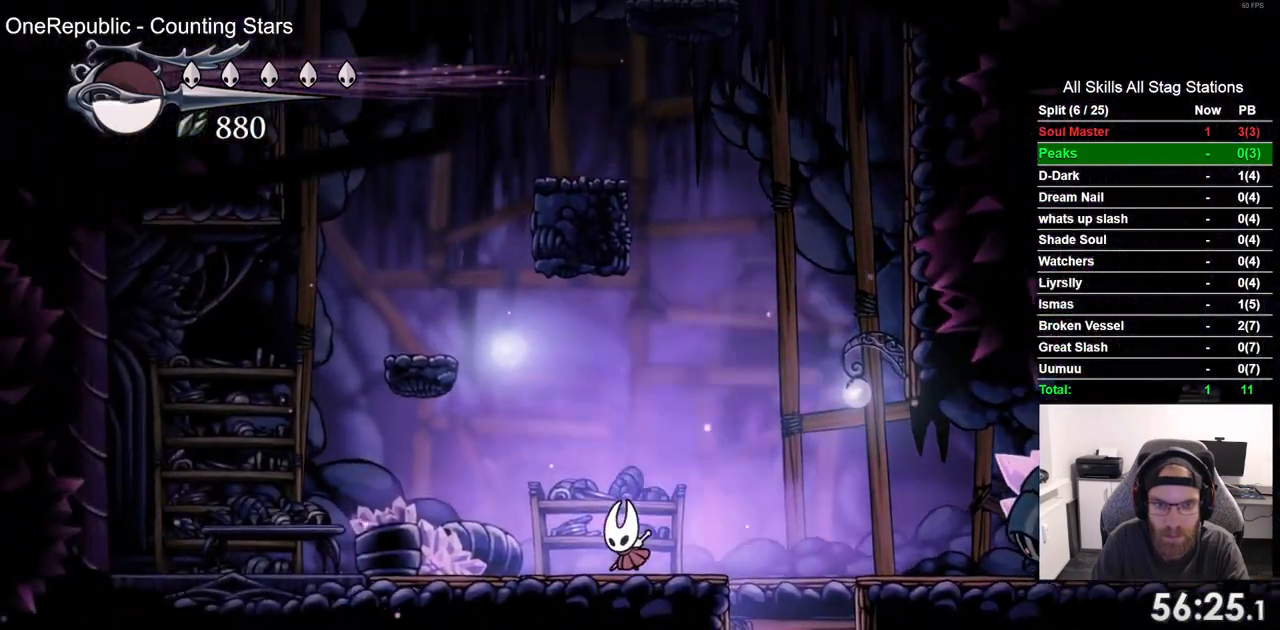
{"dt_ms": 1000, "buttons": ["DPAD_RIGHT"], "left_stick": "center", "right_stick": "center"}
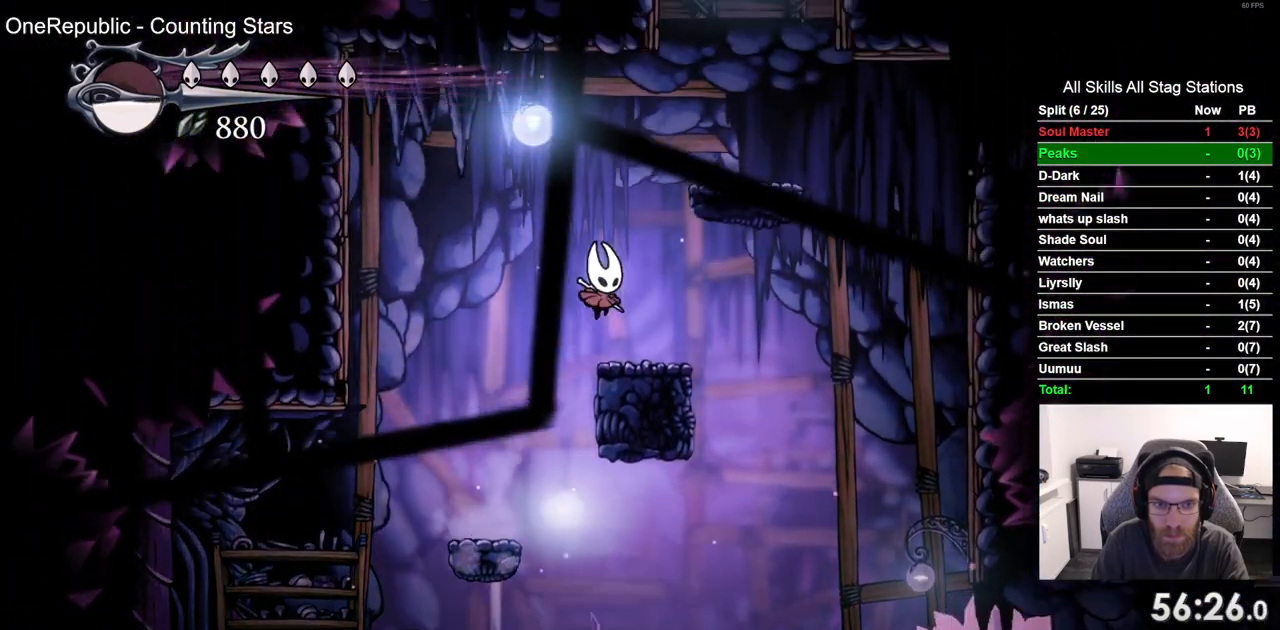
{"dt_ms": 500, "buttons": ["DPAD_RIGHT"], "left_stick": "center", "right_stick": "center", "events": [[200, "DPAD_RIGHT", "up"], [350, "DPAD_RIGHT", "down"]]}
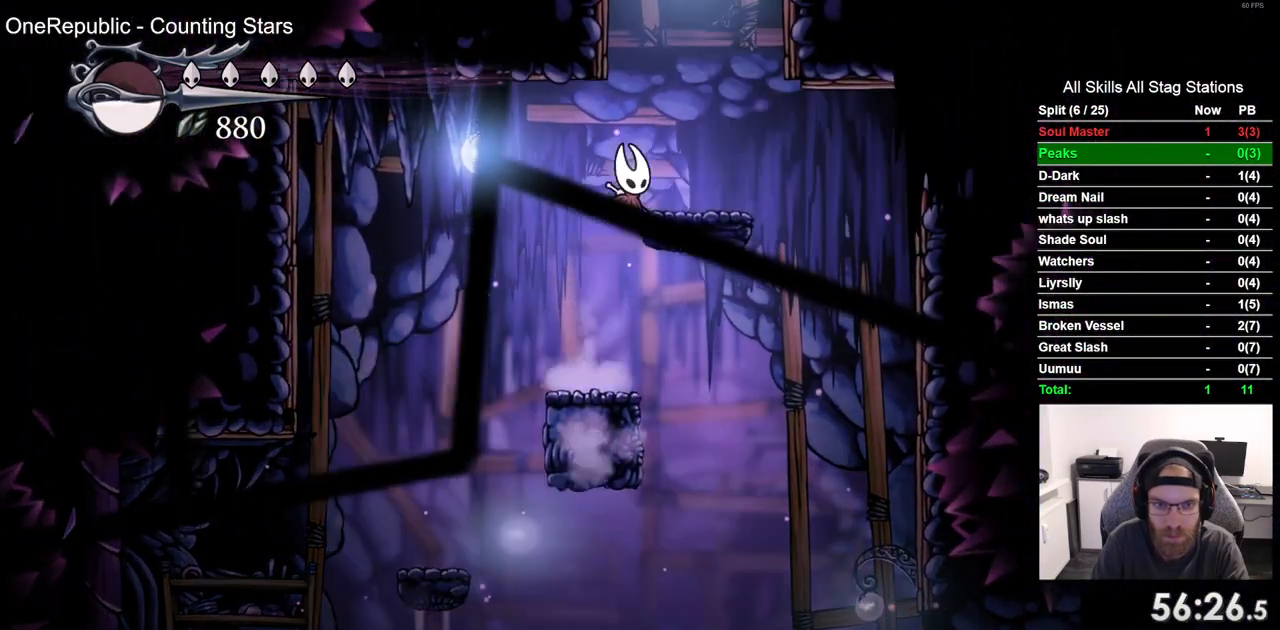
{"dt_ms": 500, "buttons": [], "left_stick": "center", "right_stick": "center", "events": [[250, "DPAD_RIGHT", "up"]]}
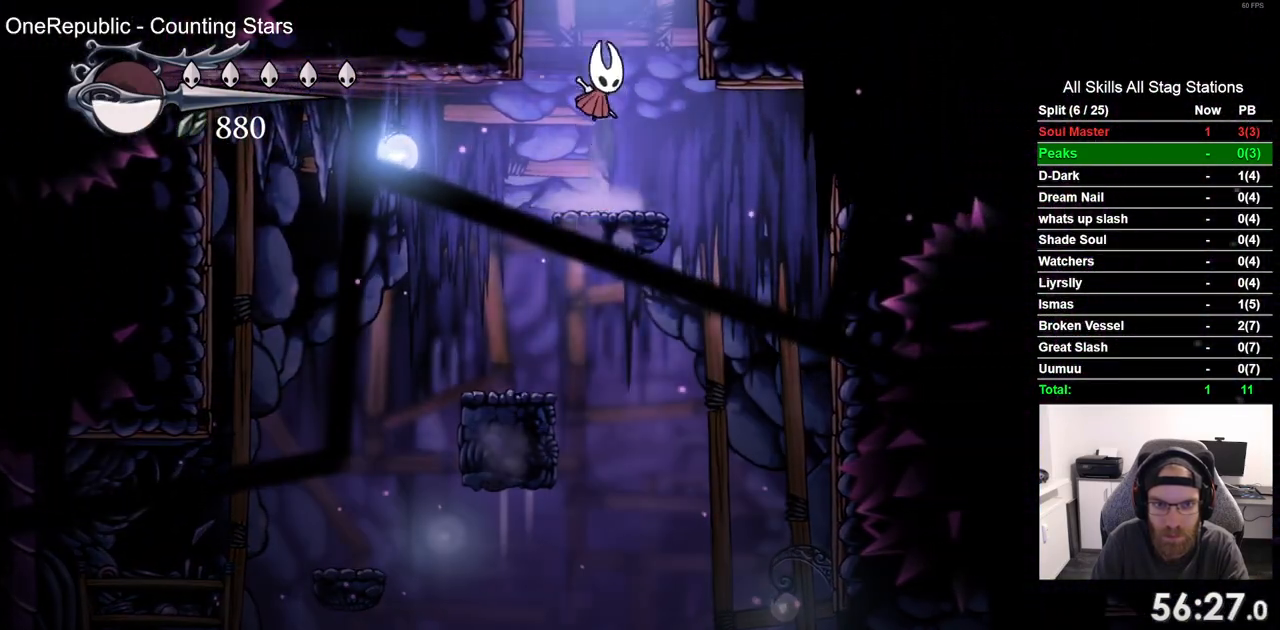
{"dt_ms": 500, "buttons": [], "left_stick": "center", "right_stick": "center", "events": []}
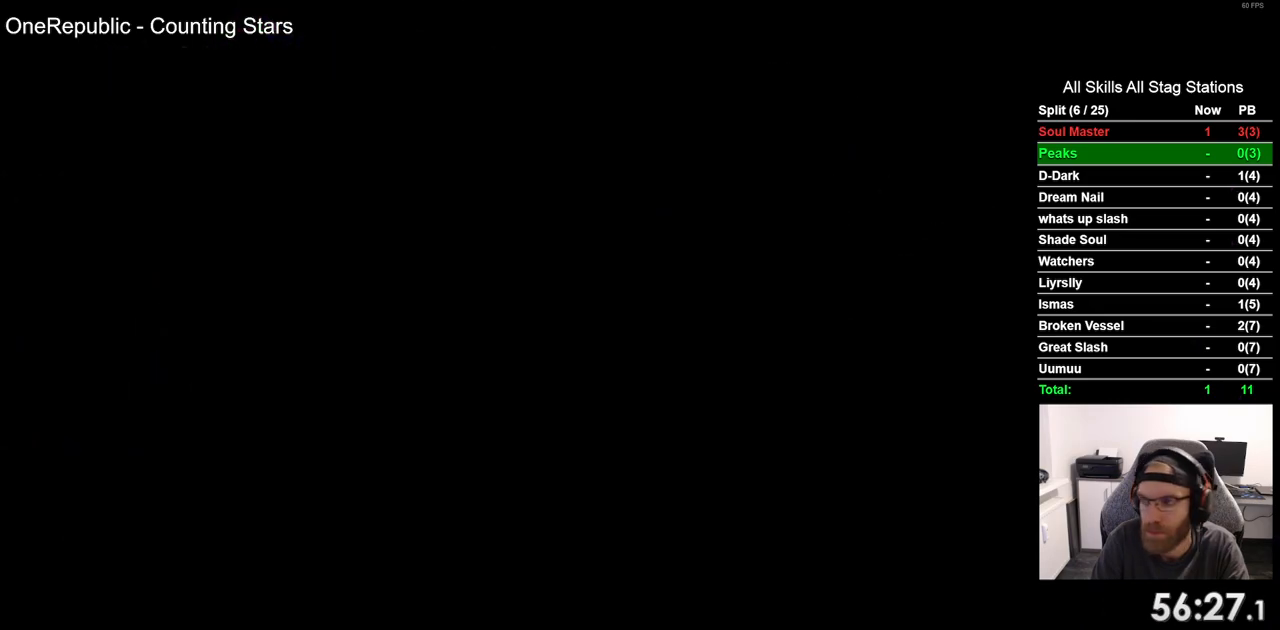
{"dt_ms": 500, "buttons": ["DPAD_RIGHT"], "left_stick": "center", "right_stick": "center", "events": [[250, "DPAD_RIGHT", "down"]]}
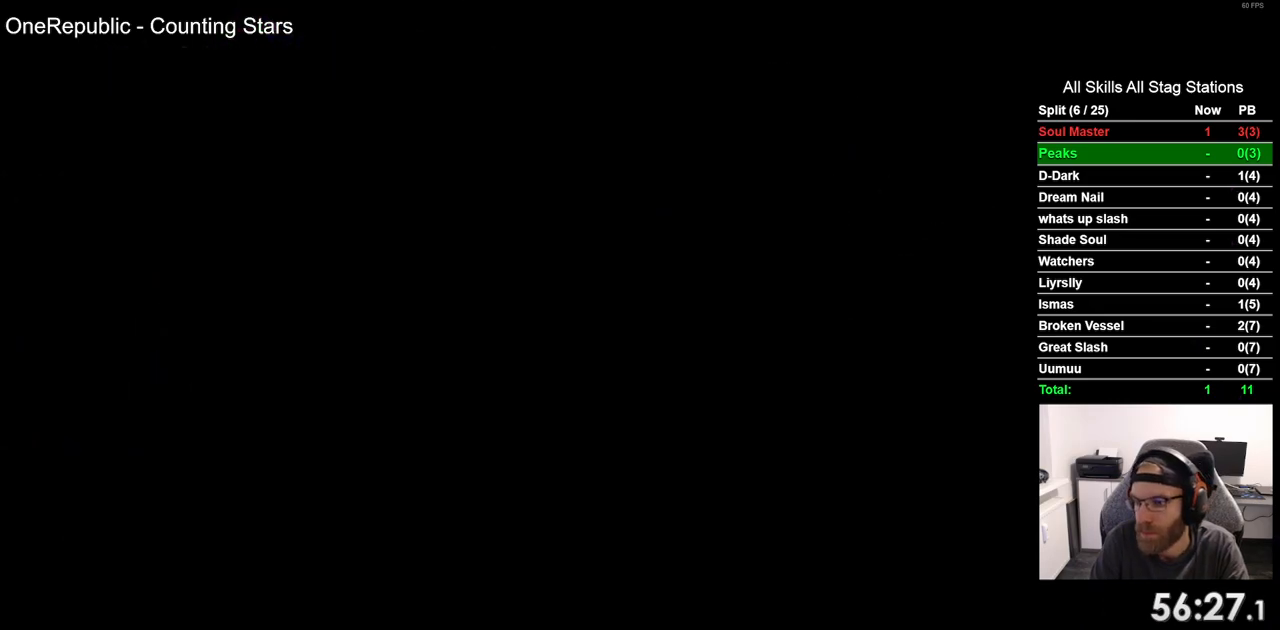
{"dt_ms": 500, "buttons": ["DPAD_RIGHT"], "left_stick": "center", "right_stick": "center", "events": []}
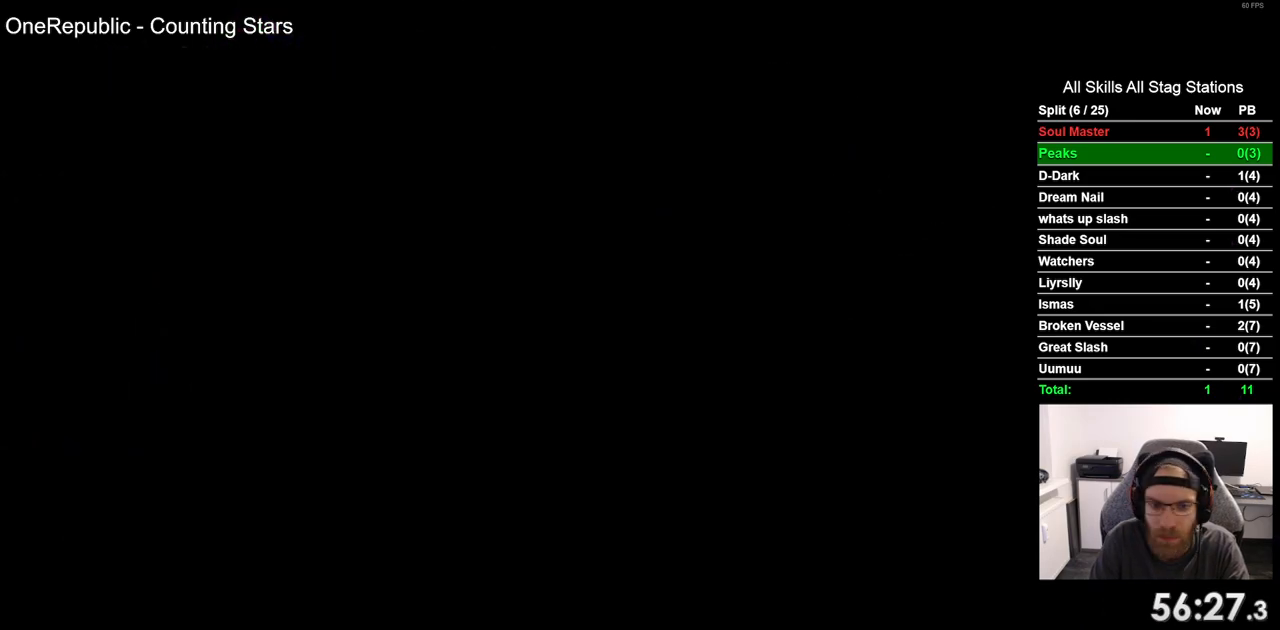
{"dt_ms": 500, "buttons": ["DPAD_RIGHT"], "left_stick": "center", "right_stick": "center", "events": []}
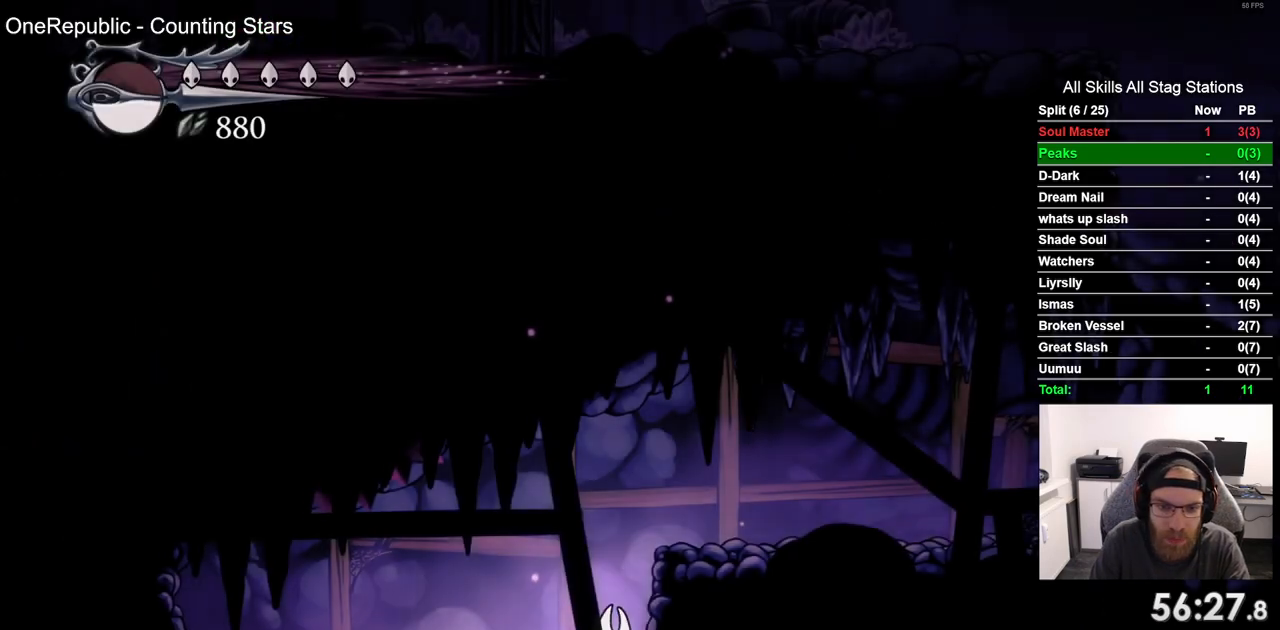
{"dt_ms": 500, "buttons": ["DPAD_RIGHT"], "left_stick": "center", "right_stick": "center", "events": [[233, "R2", "down"], [450, "R2", "up"]]}
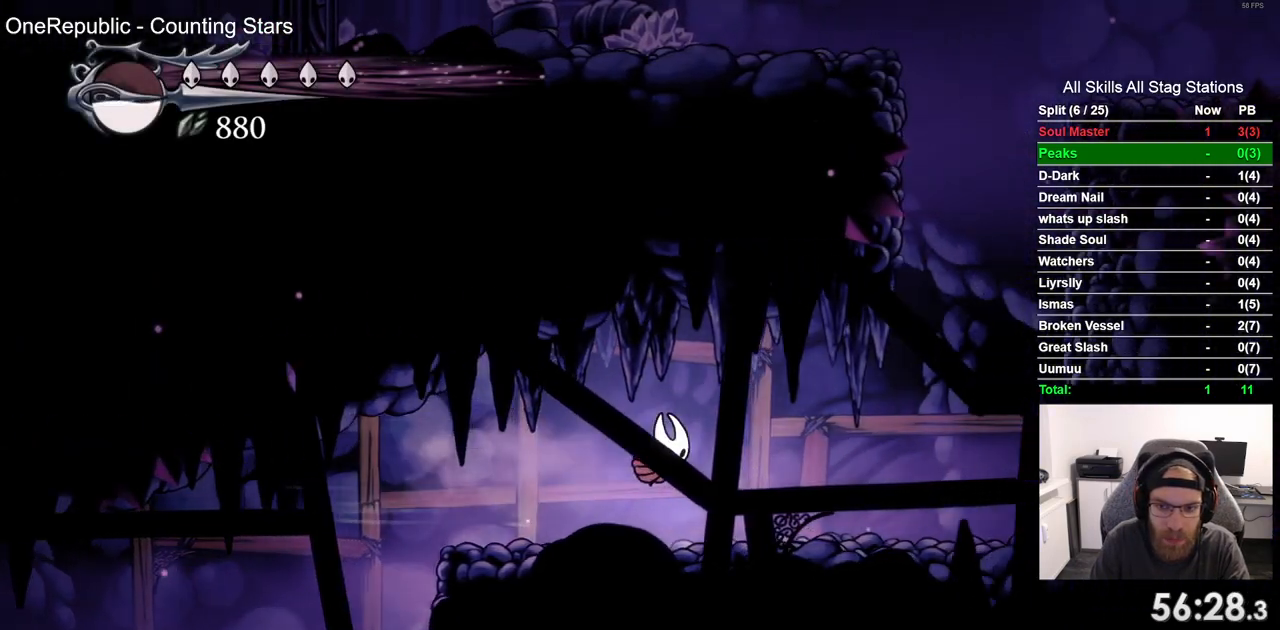
{"dt_ms": 500, "buttons": ["DPAD_RIGHT"], "left_stick": "center", "right_stick": "center", "events": []}
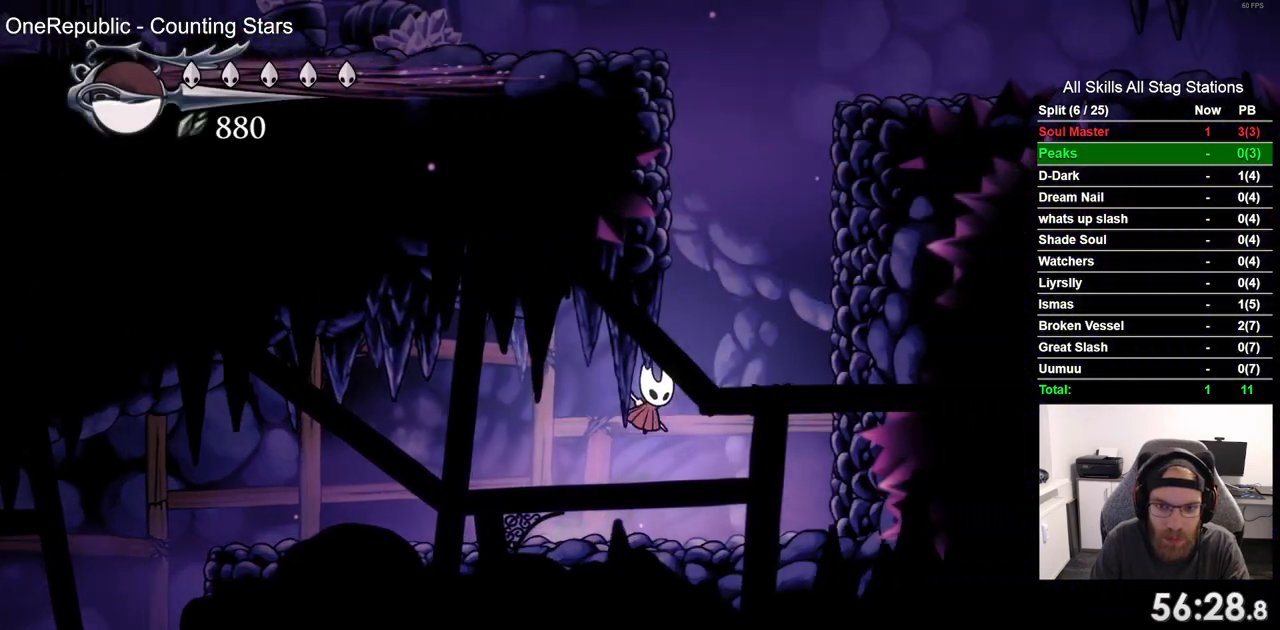
{"dt_ms": 500, "buttons": ["DPAD_RIGHT"], "left_stick": "center", "right_stick": "center", "events": [[117, "R2", "down"], [317, "R2", "up"]]}
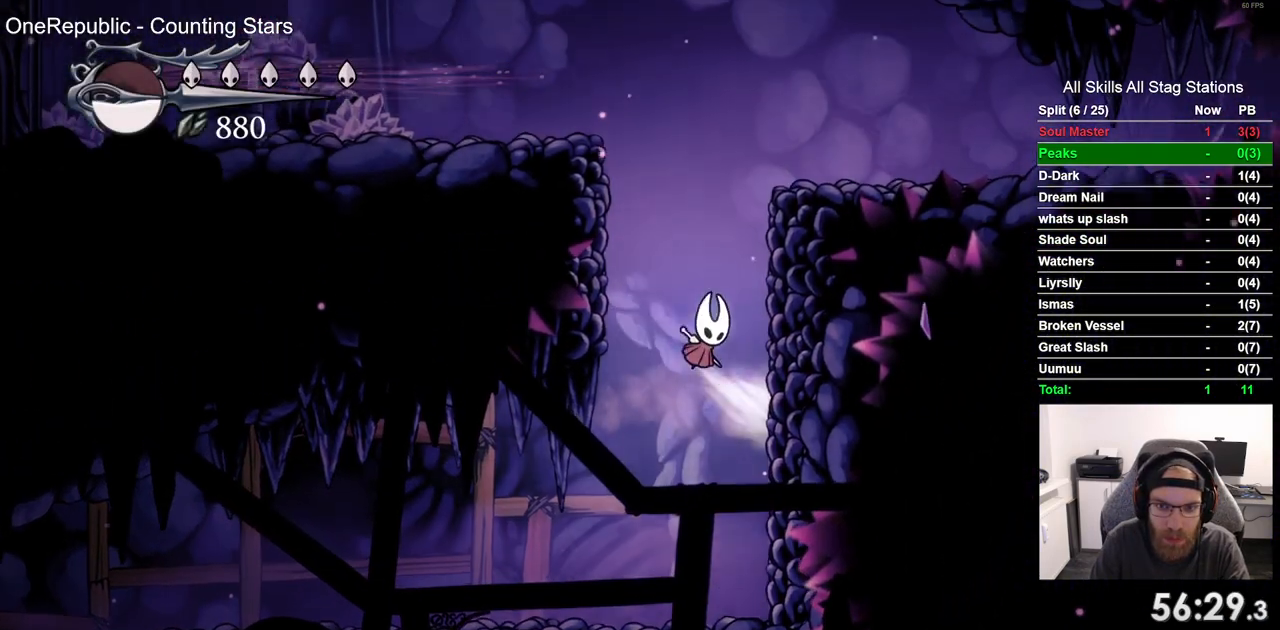
{"dt_ms": 500, "buttons": ["R2", "DPAD_RIGHT"], "left_stick": "center", "right_stick": "center", "events": [[383, "R2", "down"]]}
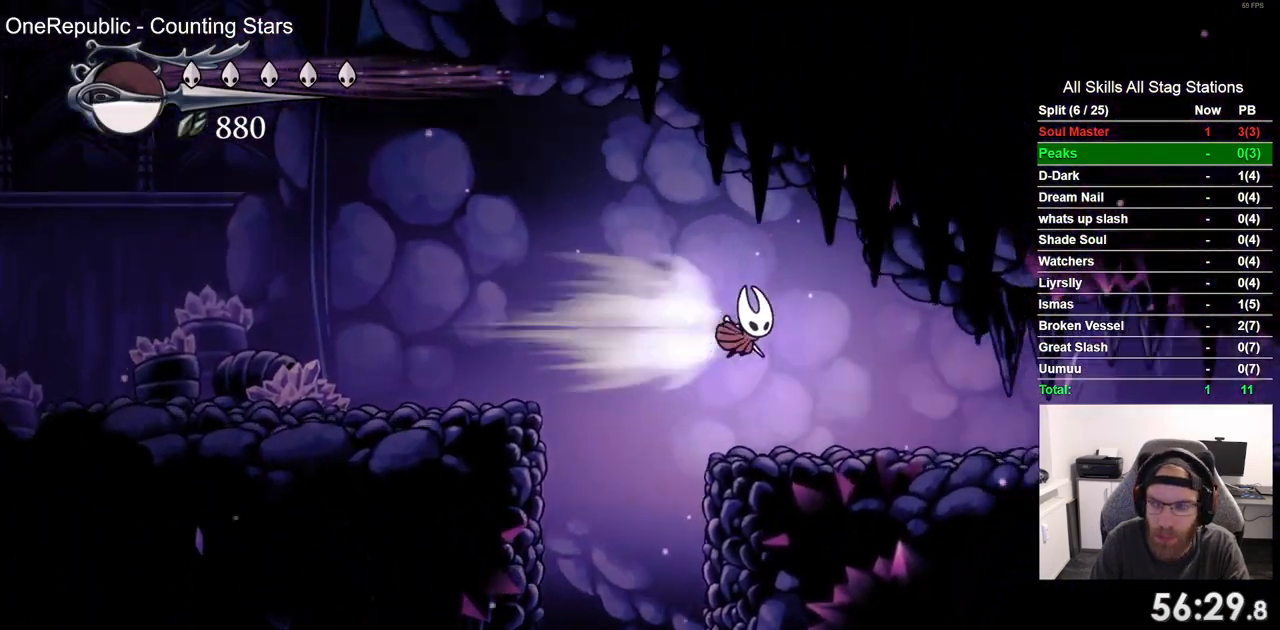
{"dt_ms": 500, "buttons": ["R2", "DPAD_RIGHT"], "left_stick": "center", "right_stick": "center", "events": [[100, "R2", "up"], [400, "R2", "down"]]}
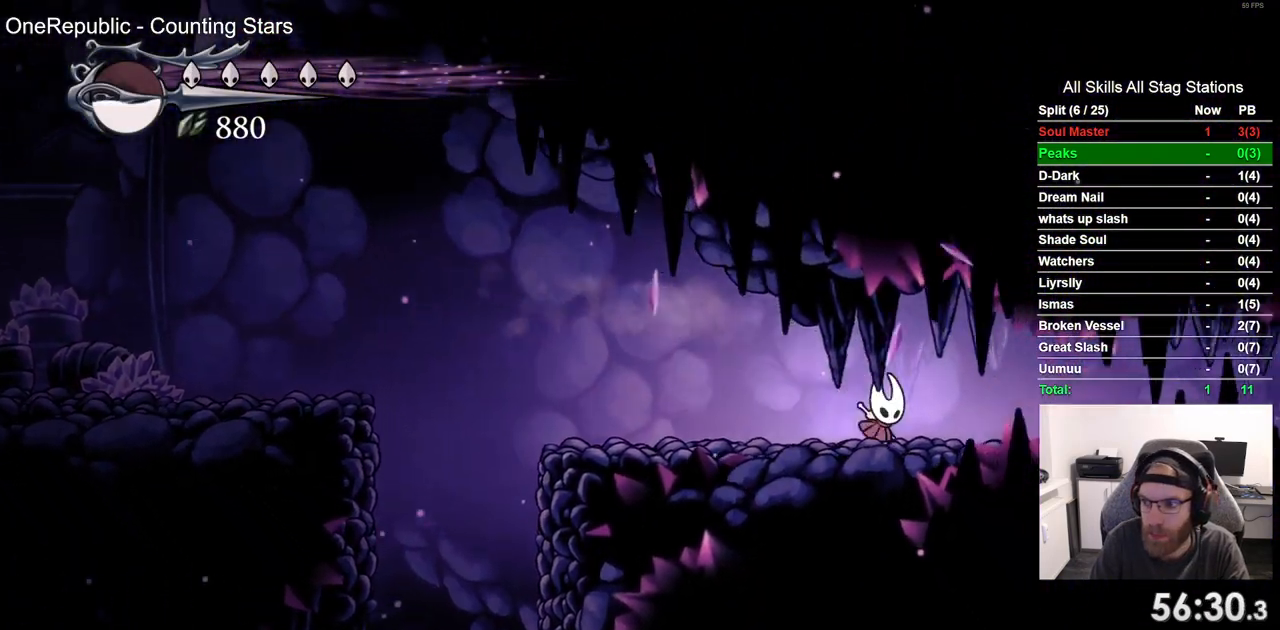
{"dt_ms": 500, "buttons": ["R2", "DPAD_RIGHT"], "left_stick": "center", "right_stick": "center", "events": [[117, "R2", "up"], [450, "R2", "down"]]}
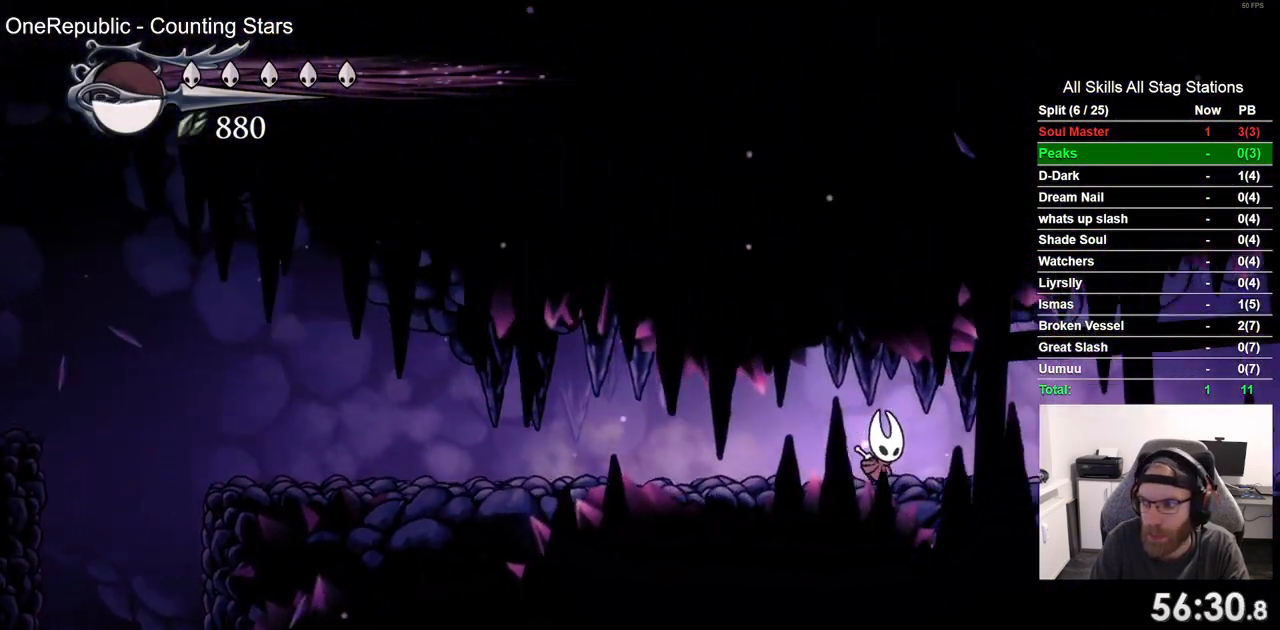
{"dt_ms": 500, "buttons": ["R2", "DPAD_RIGHT"], "left_stick": "center", "right_stick": "center", "events": [[167, "R2", "up"], [483, "R2", "down"]]}
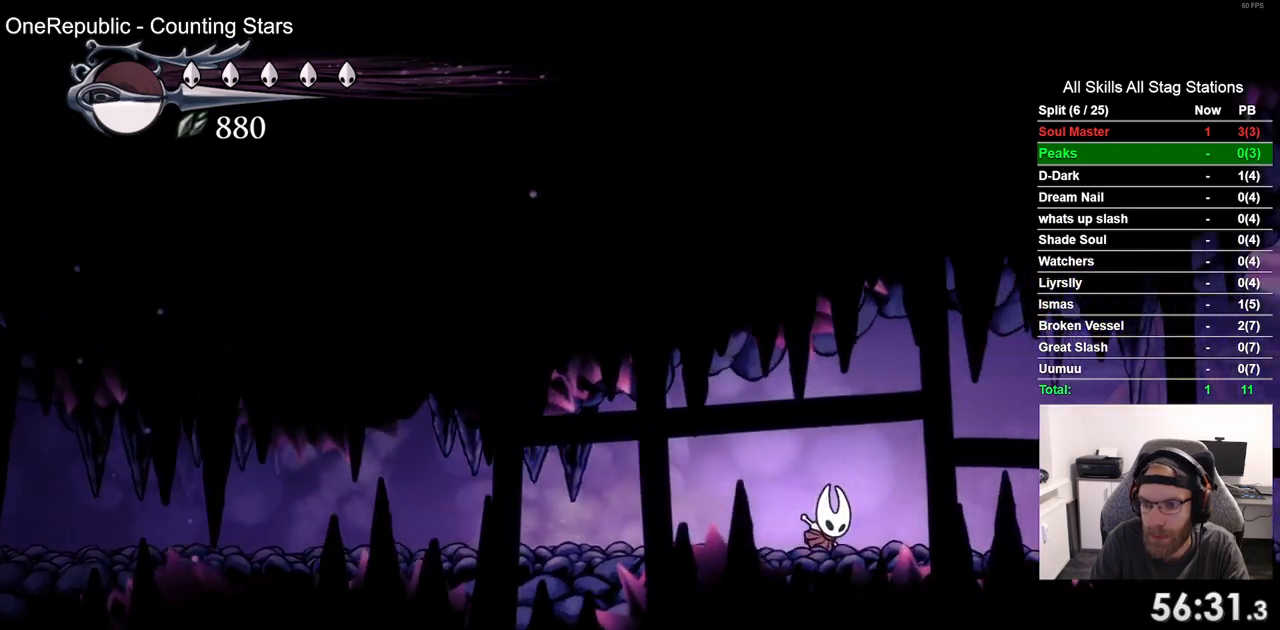
{"dt_ms": 500, "buttons": ["DPAD_RIGHT"], "left_stick": "center", "right_stick": "center", "events": [[200, "R2", "up"]]}
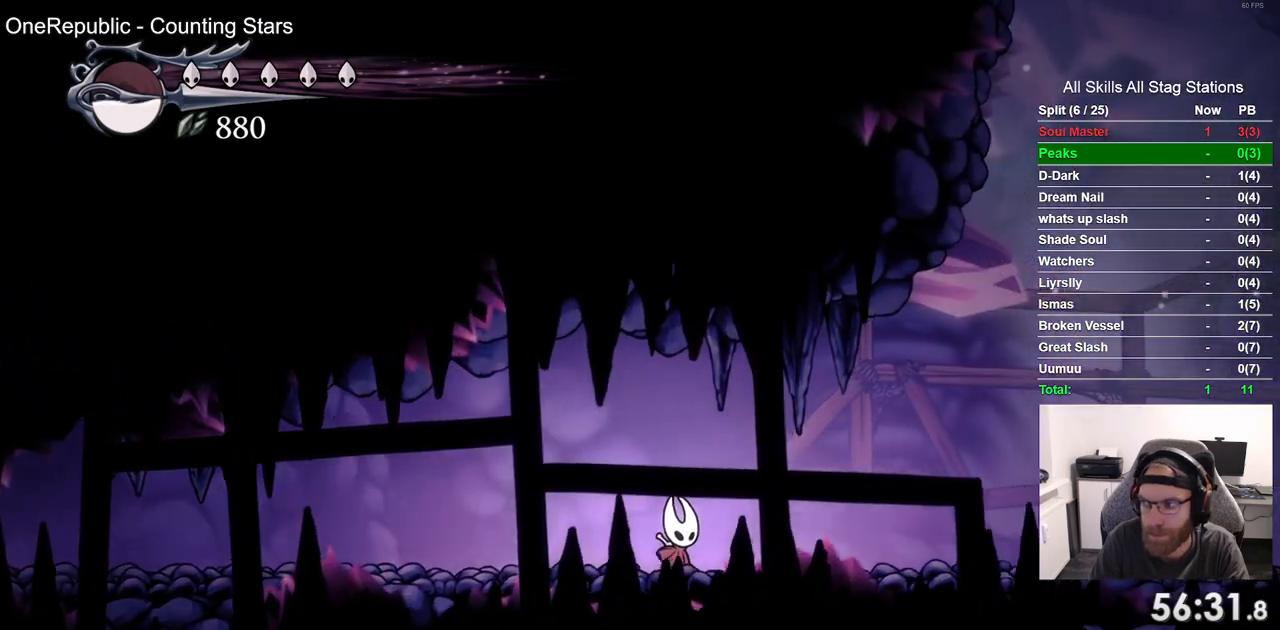
{"dt_ms": 500, "buttons": ["DPAD_RIGHT"], "left_stick": "center", "right_stick": "center", "events": [[83, "R2", "down"], [267, "R2", "up"]]}